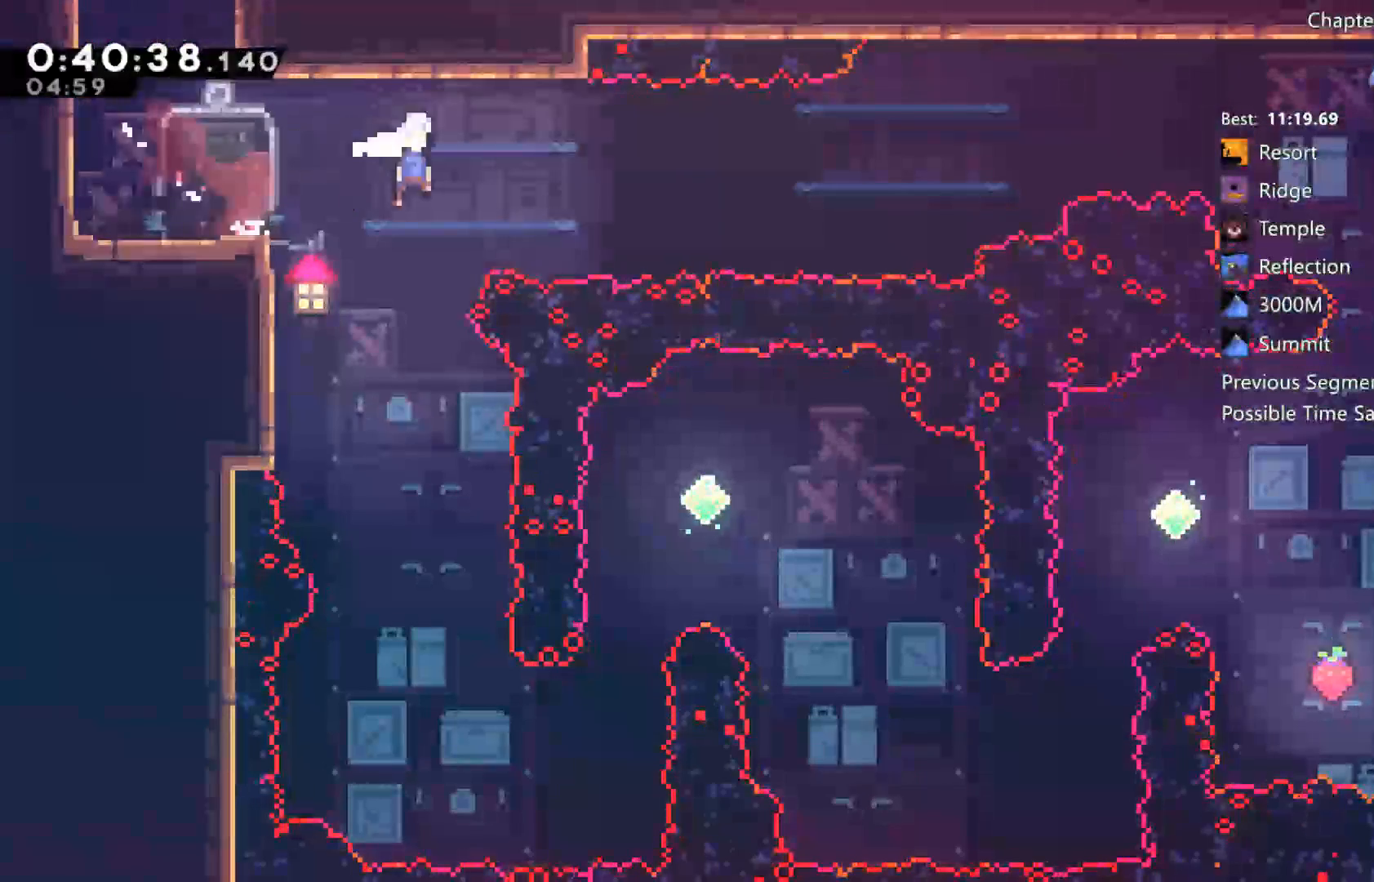
Gameplay with a controller (Xbox layout); each line is a JSON object with the inputs held at the frame after it. "events" lists button and stick changes between this image and that frame as [ms after this image, input, new state], when the widget could be followed in between.
{"buttons": ["X", "DPAD_UP", "DPAD_RIGHT"], "left_stick": "center", "right_stick": "center", "events": [[200, "DPAD_UP", "down"], [233, "A", "up"], [333, "X", "down"]]}
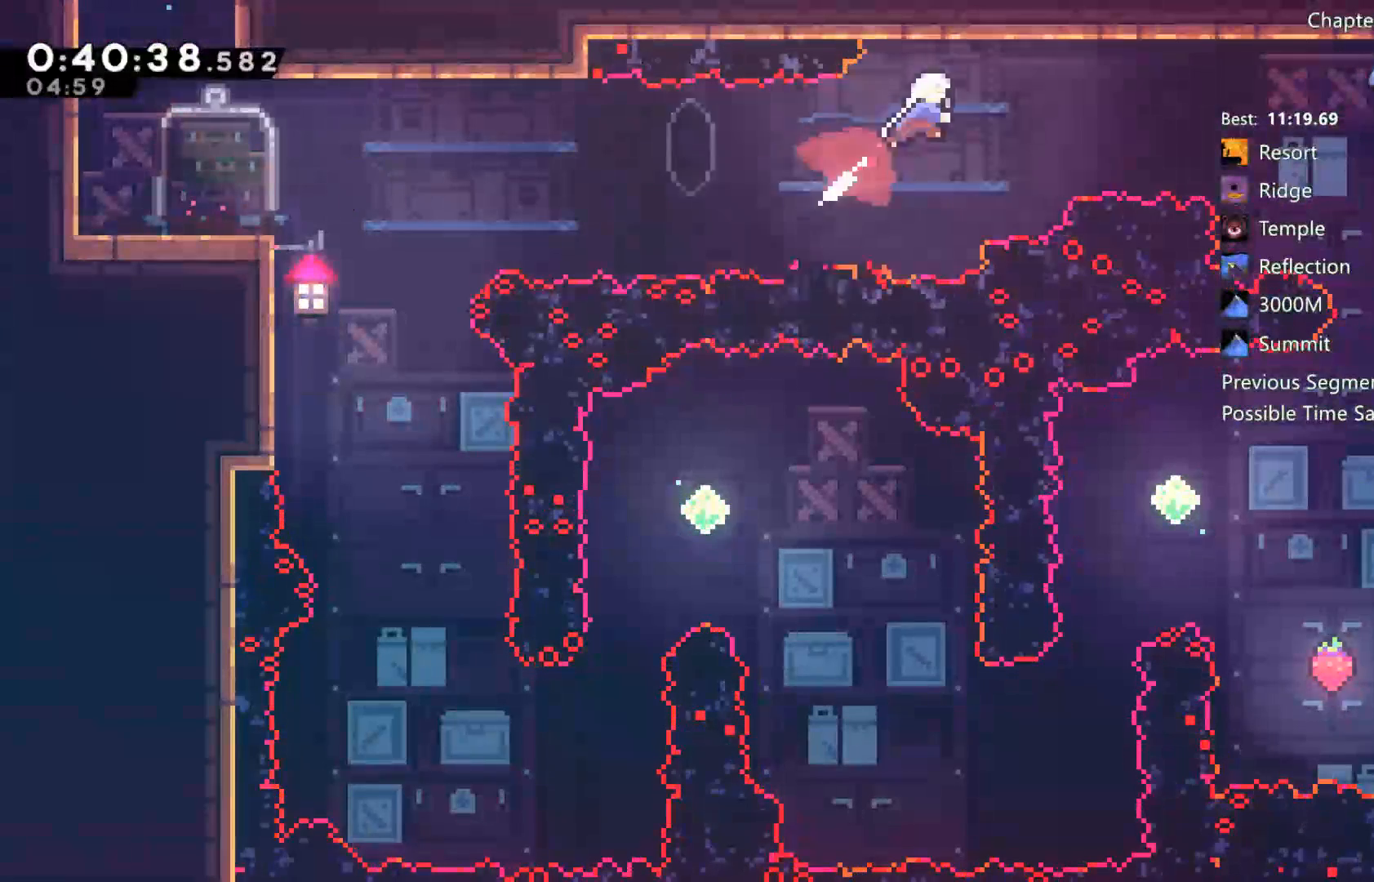
{"buttons": ["X", "DPAD_RIGHT"], "left_stick": "center", "right_stick": "center", "events": [[33, "DPAD_UP", "up"], [200, "X", "up"], [300, "X", "down"]]}
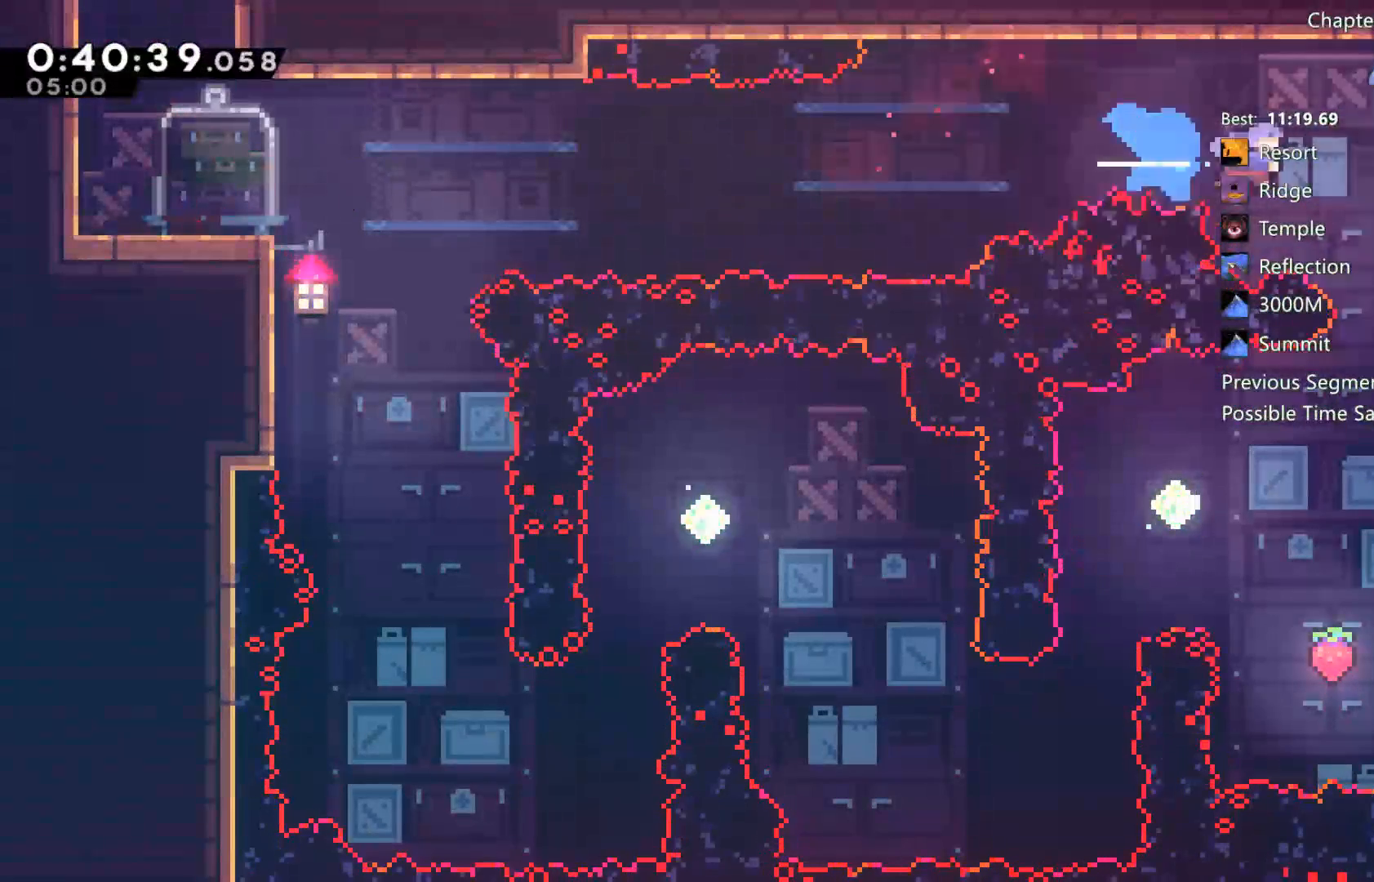
{"buttons": ["A", "R2", "DPAD_RIGHT"], "left_stick": "center", "right_stick": "center", "events": [[233, "X", "up"], [267, "R2", "down"], [333, "A", "down"], [433, "A", "up"], [467, "A", "down"]]}
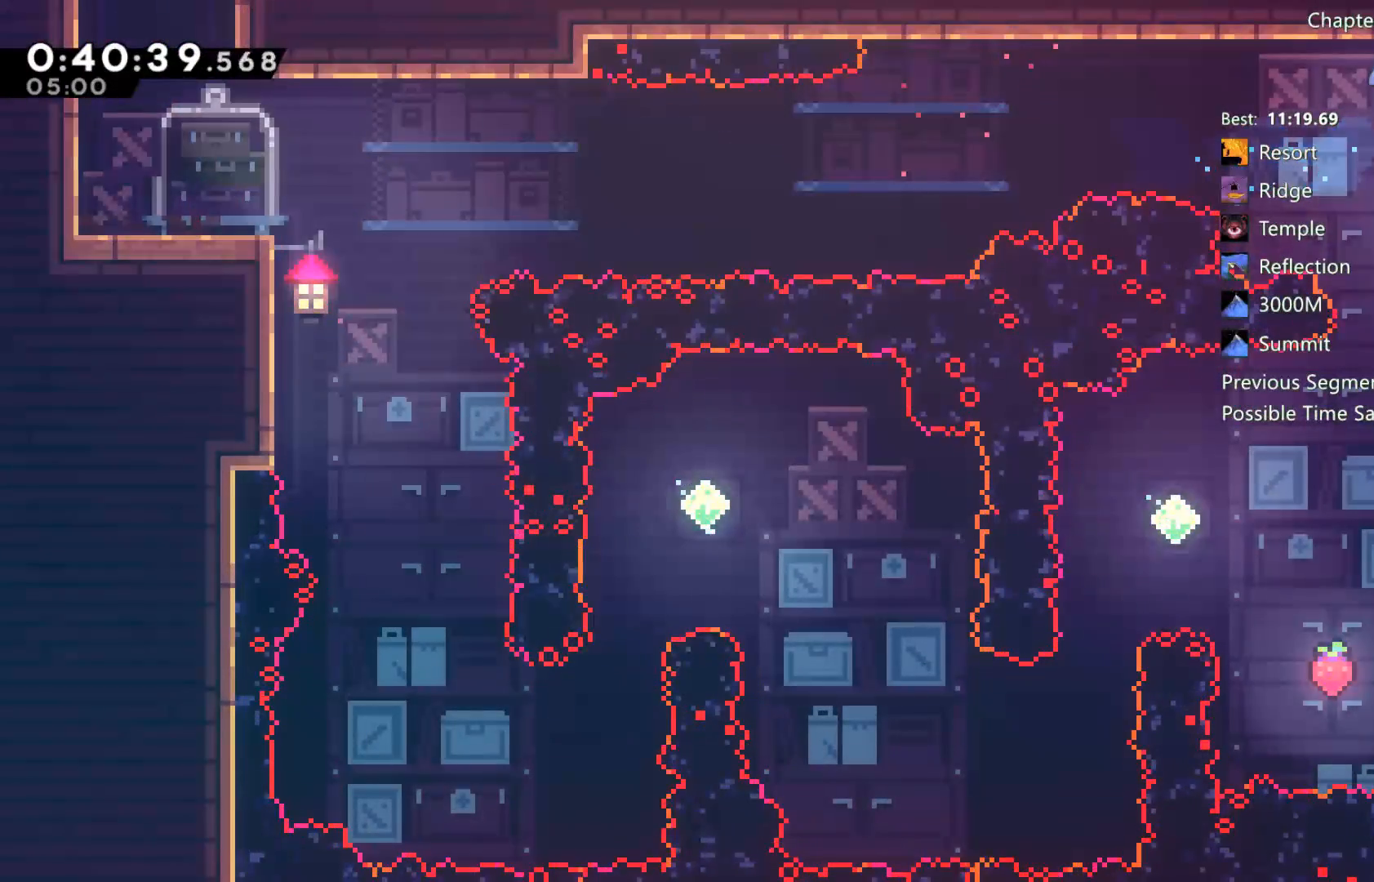
{"buttons": [], "left_stick": "center", "right_stick": "center", "events": [[100, "A", "up"], [433, "DPAD_RIGHT", "up"], [467, "R2", "up"]]}
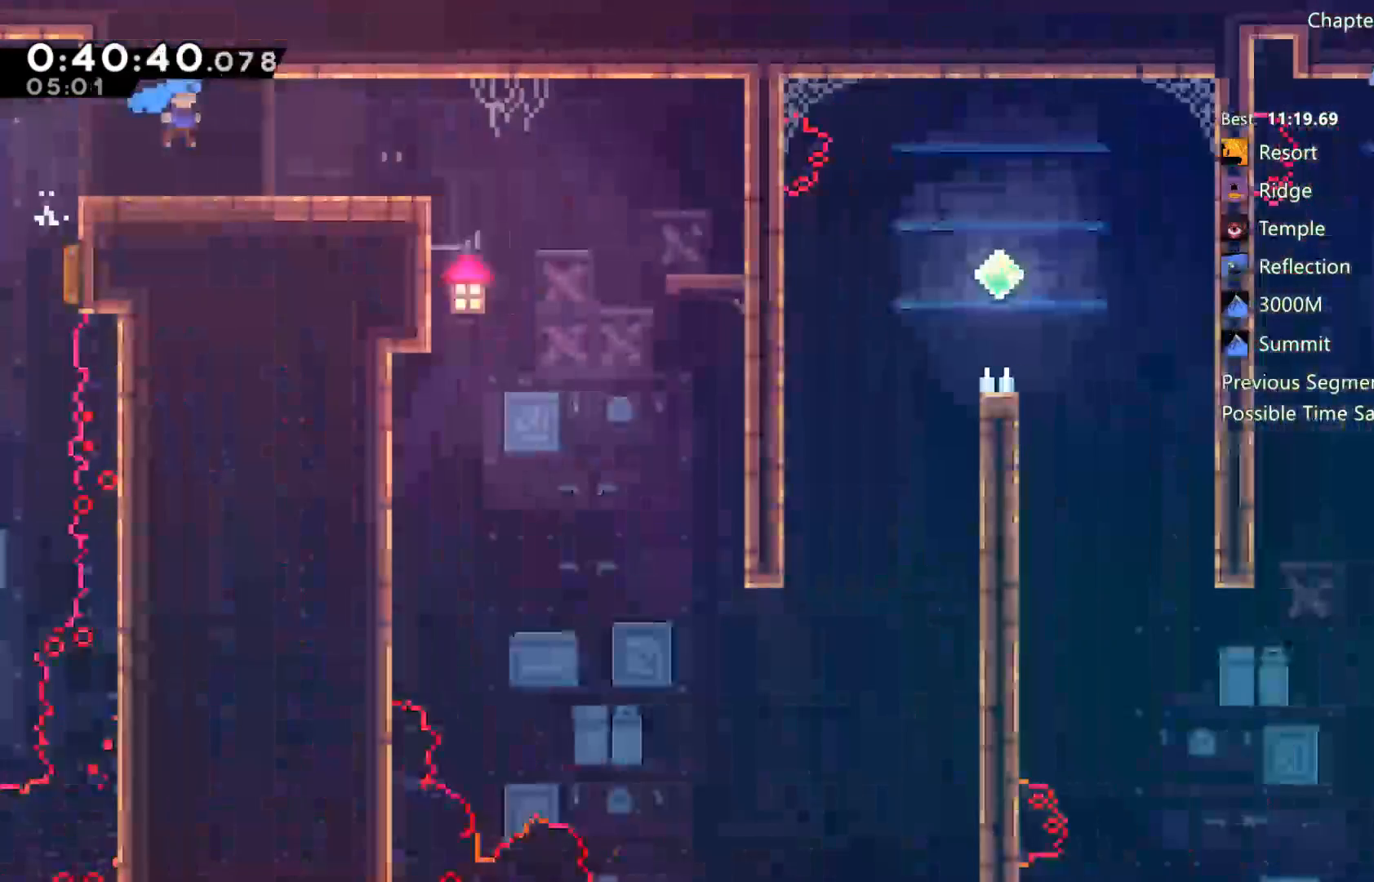
{"buttons": ["A", "DPAD_RIGHT"], "left_stick": "center", "right_stick": "center", "events": [[67, "DPAD_RIGHT", "down"], [450, "A", "down"]]}
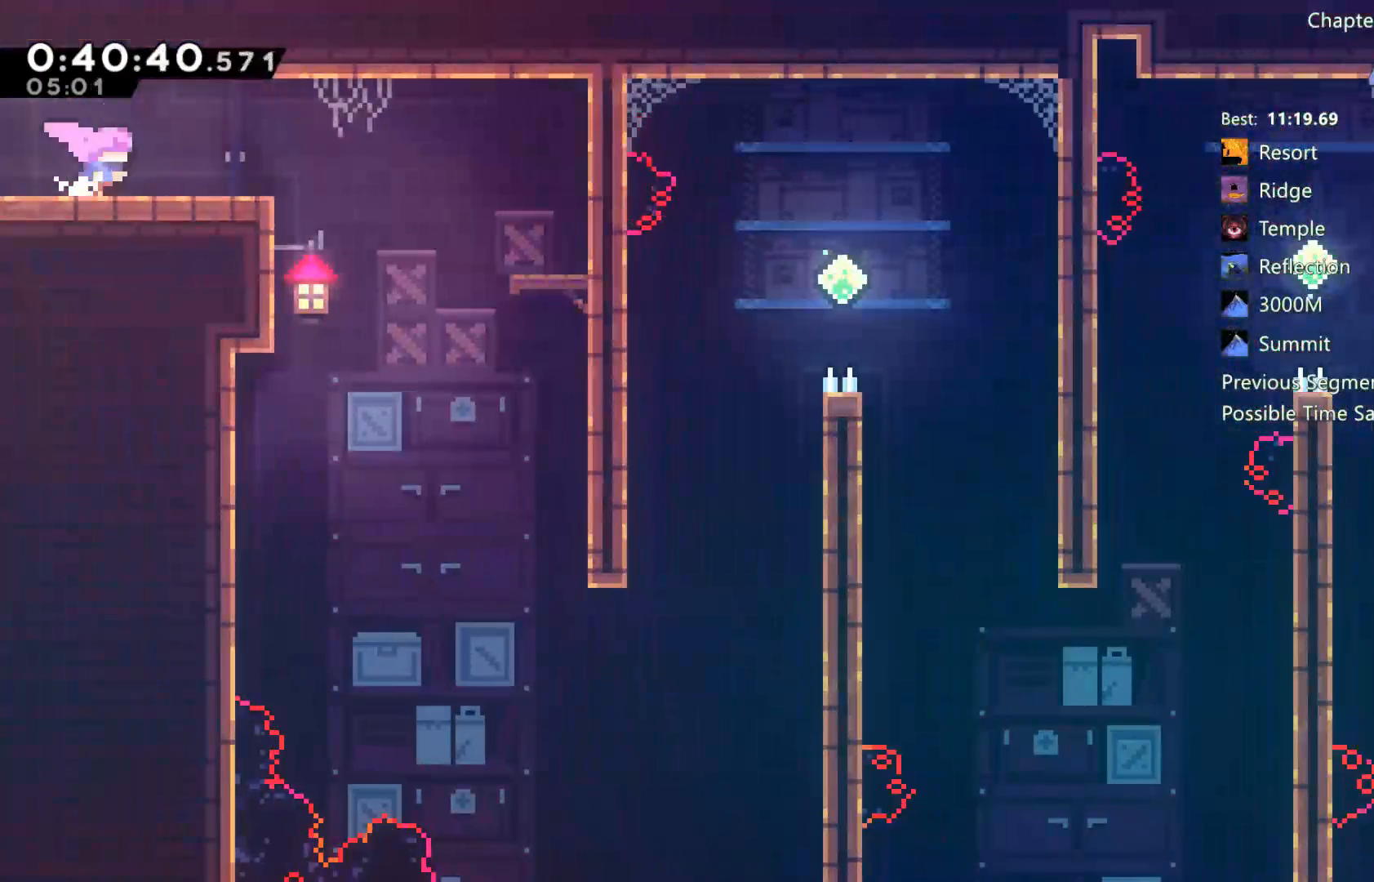
{"buttons": ["DPAD_RIGHT"], "left_stick": "center", "right_stick": "center", "events": [[67, "A", "up"]]}
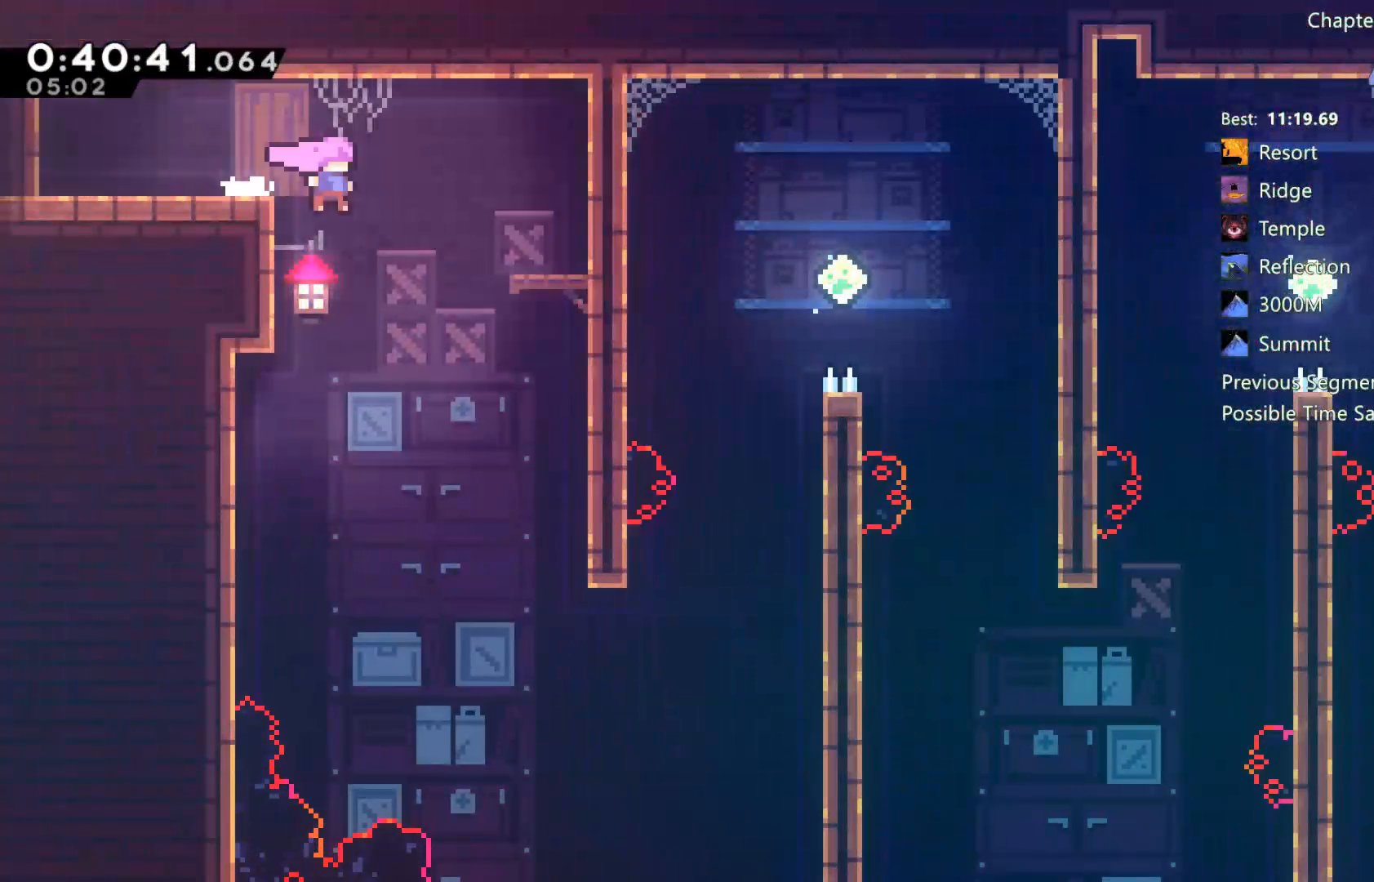
{"buttons": ["DPAD_RIGHT"], "left_stick": "center", "right_stick": "center", "events": [[100, "DPAD_RIGHT", "up"], [200, "DPAD_RIGHT", "down"]]}
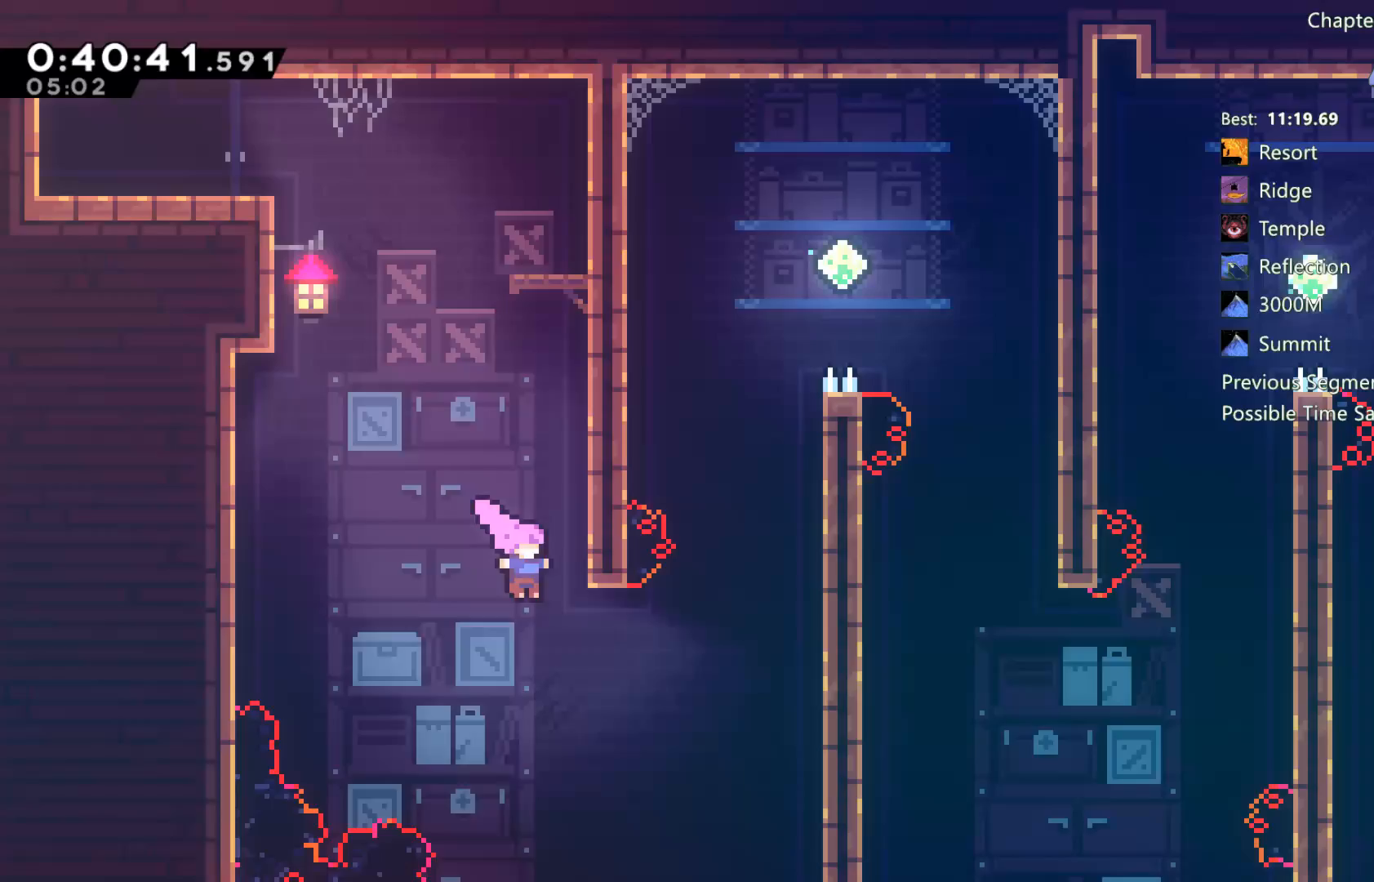
{"buttons": ["R2", "DPAD_UP", "DPAD_RIGHT"], "left_stick": "center", "right_stick": "center", "events": [[33, "DPAD_UP", "down"], [167, "X", "down"], [367, "X", "up"], [433, "R2", "down"]]}
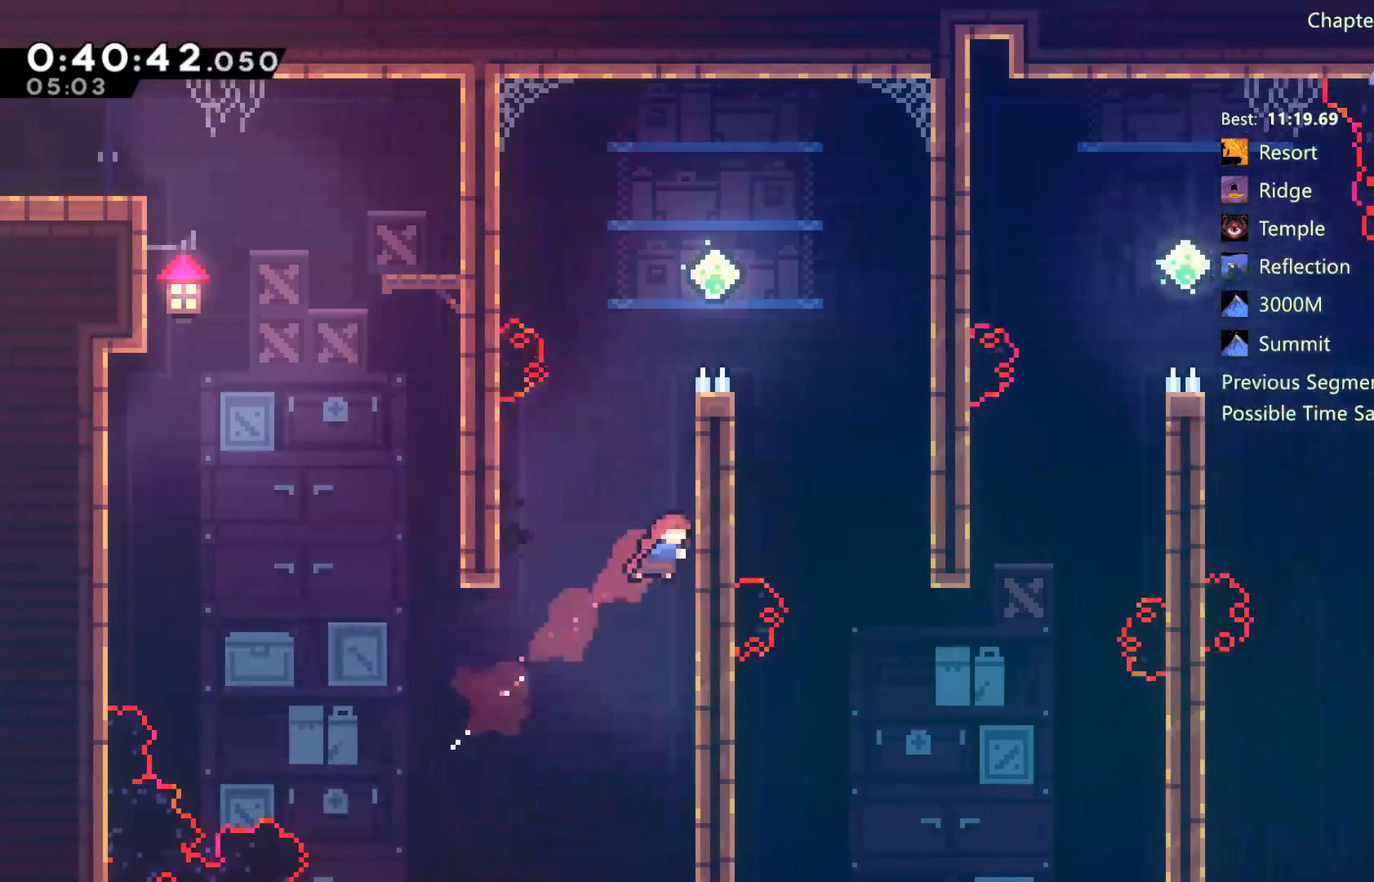
{"buttons": ["A", "R2", "DPAD_RIGHT"], "left_stick": "center", "right_stick": "center", "events": [[33, "A", "down"], [33, "DPAD_RIGHT", "up"], [267, "A", "up"], [367, "DPAD_RIGHT", "down"], [367, "DPAD_UP", "up"], [433, "A", "down"]]}
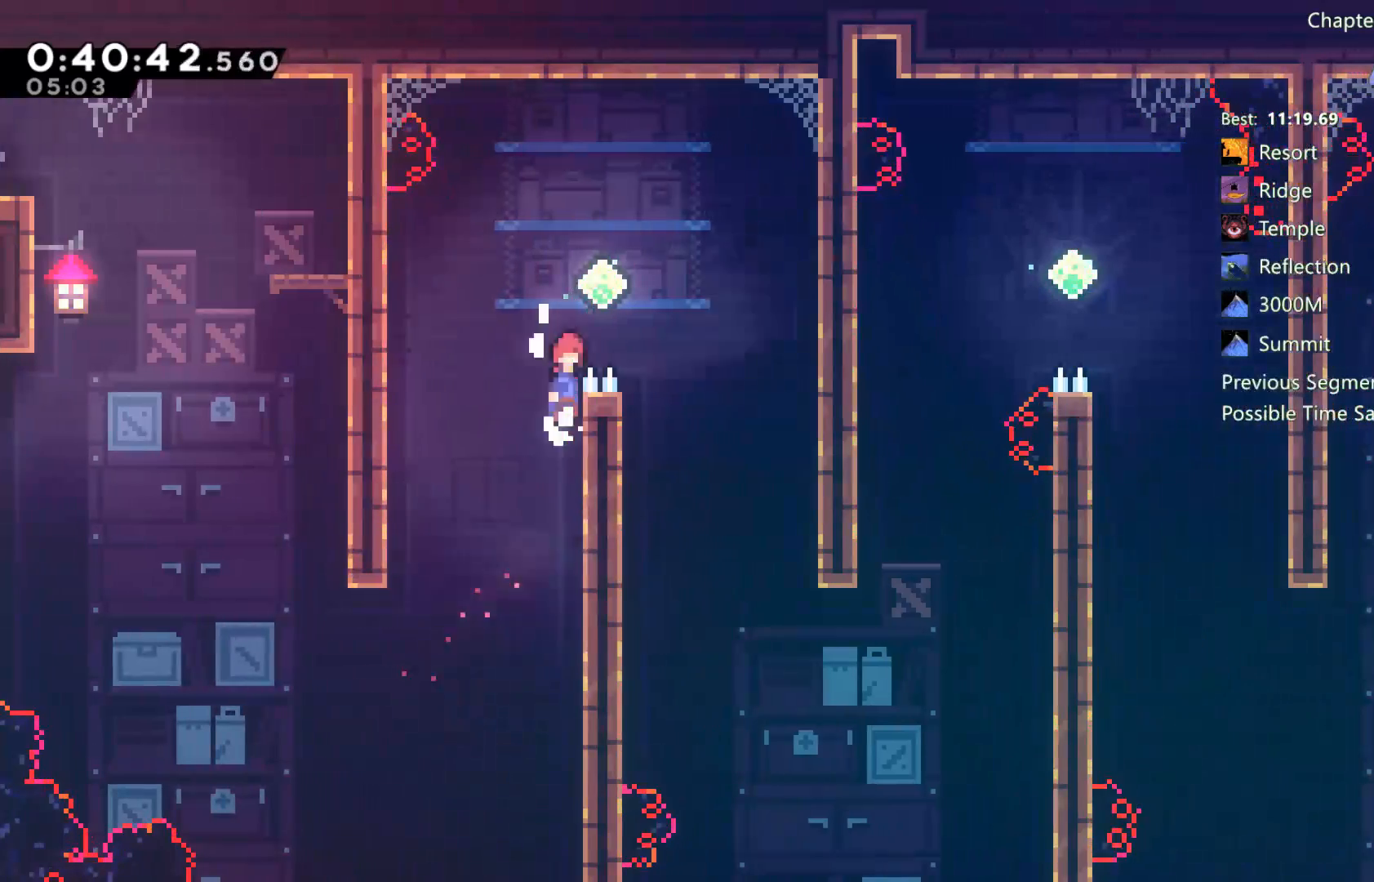
{"buttons": ["R2"], "left_stick": "center", "right_stick": "center", "events": [[433, "A", "up"], [500, "DPAD_RIGHT", "up"]]}
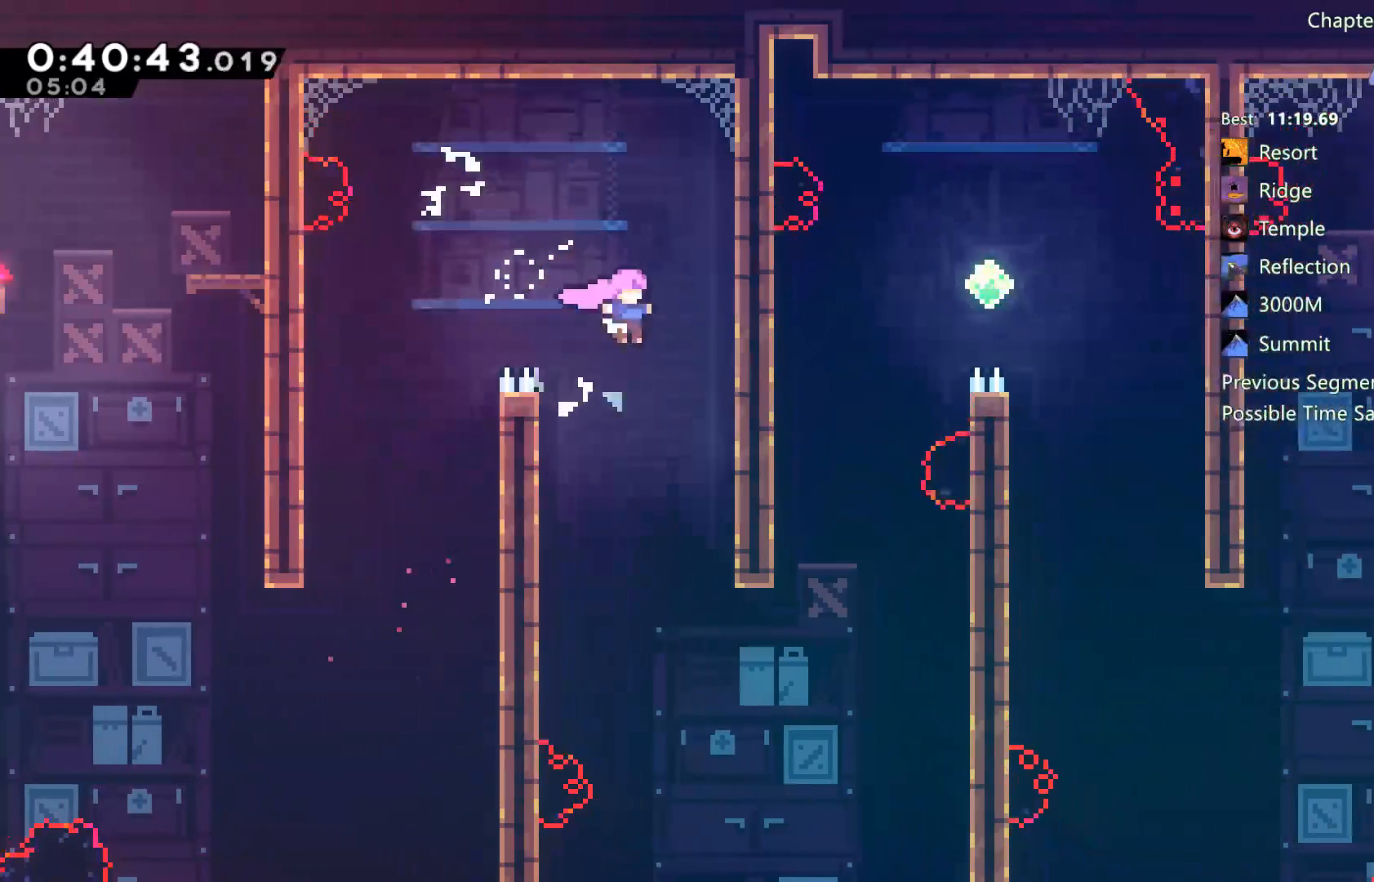
{"buttons": ["DPAD_UP", "DPAD_RIGHT"], "left_stick": "center", "right_stick": "center", "events": [[67, "R2", "up"], [267, "DPAD_RIGHT", "down"], [467, "DPAD_UP", "down"]]}
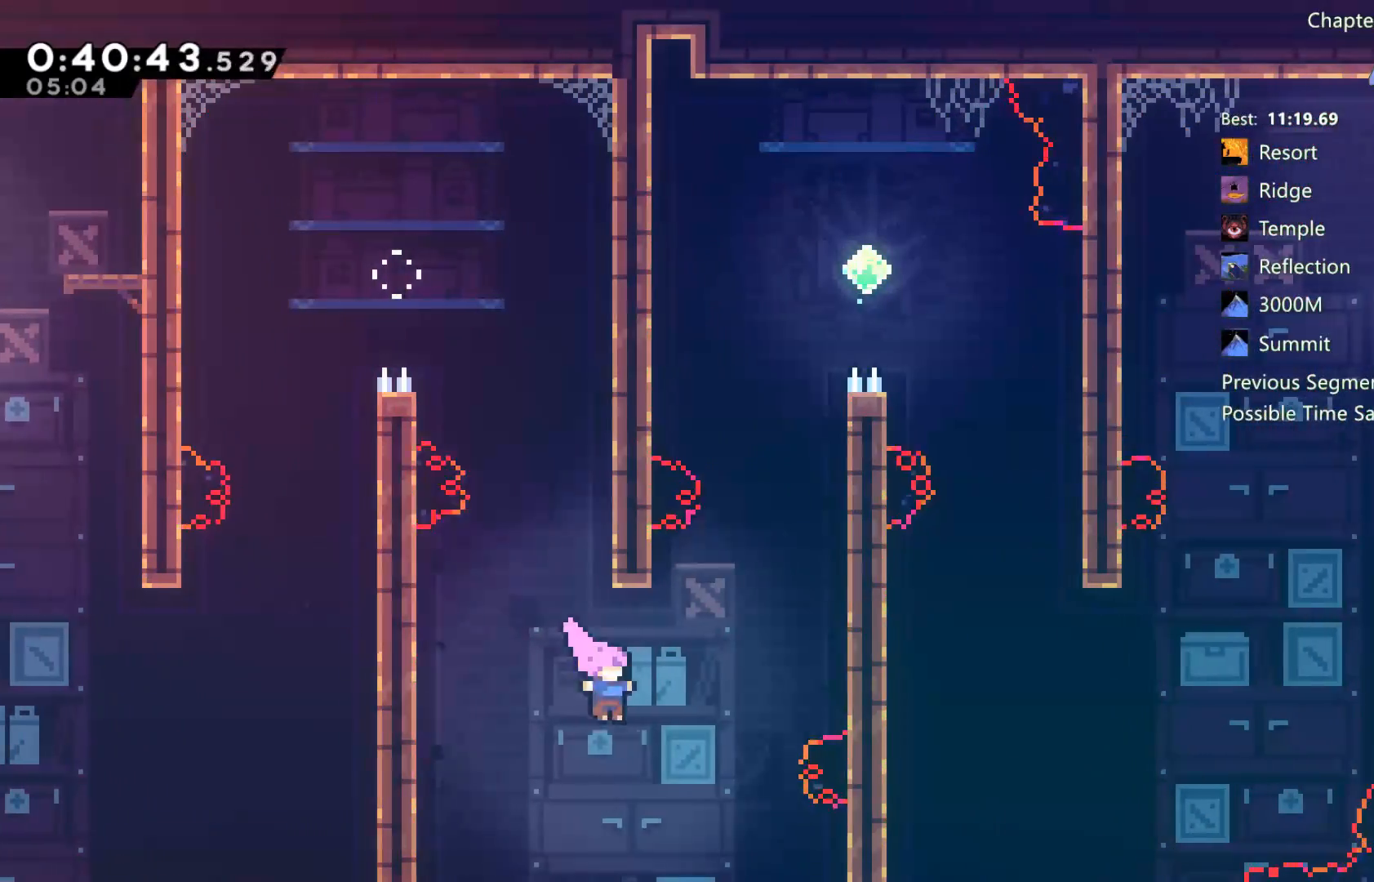
{"buttons": ["R2", "DPAD_UP", "DPAD_RIGHT"], "left_stick": "center", "right_stick": "center", "events": [[33, "X", "down"], [267, "X", "up"], [300, "R2", "down"], [400, "A", "down"], [500, "A", "up"]]}
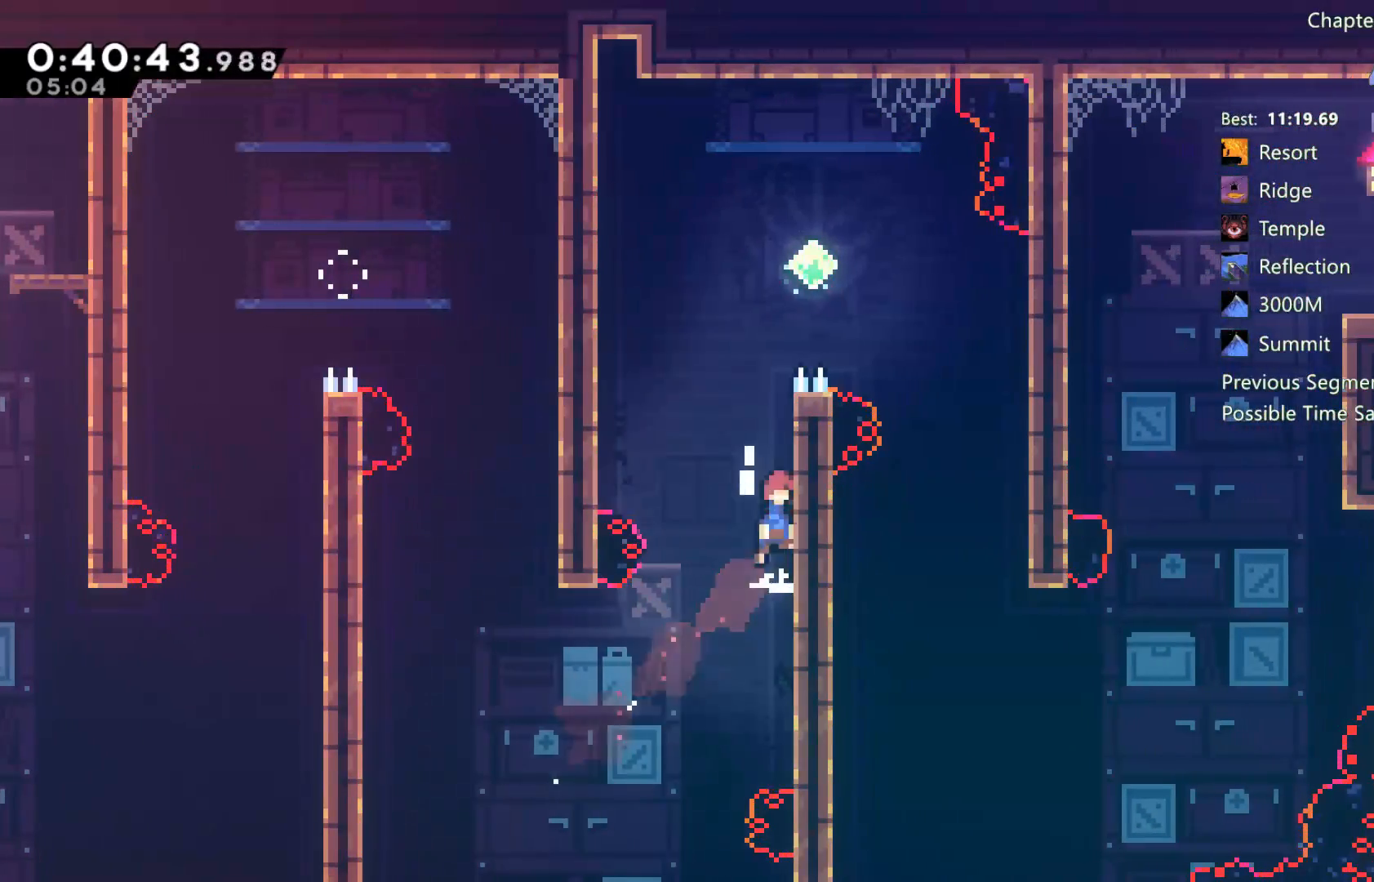
{"buttons": ["A", "R2", "DPAD_RIGHT"], "left_stick": "center", "right_stick": "center", "events": [[67, "A", "down"], [200, "A", "up"], [267, "DPAD_UP", "up"], [300, "A", "down"]]}
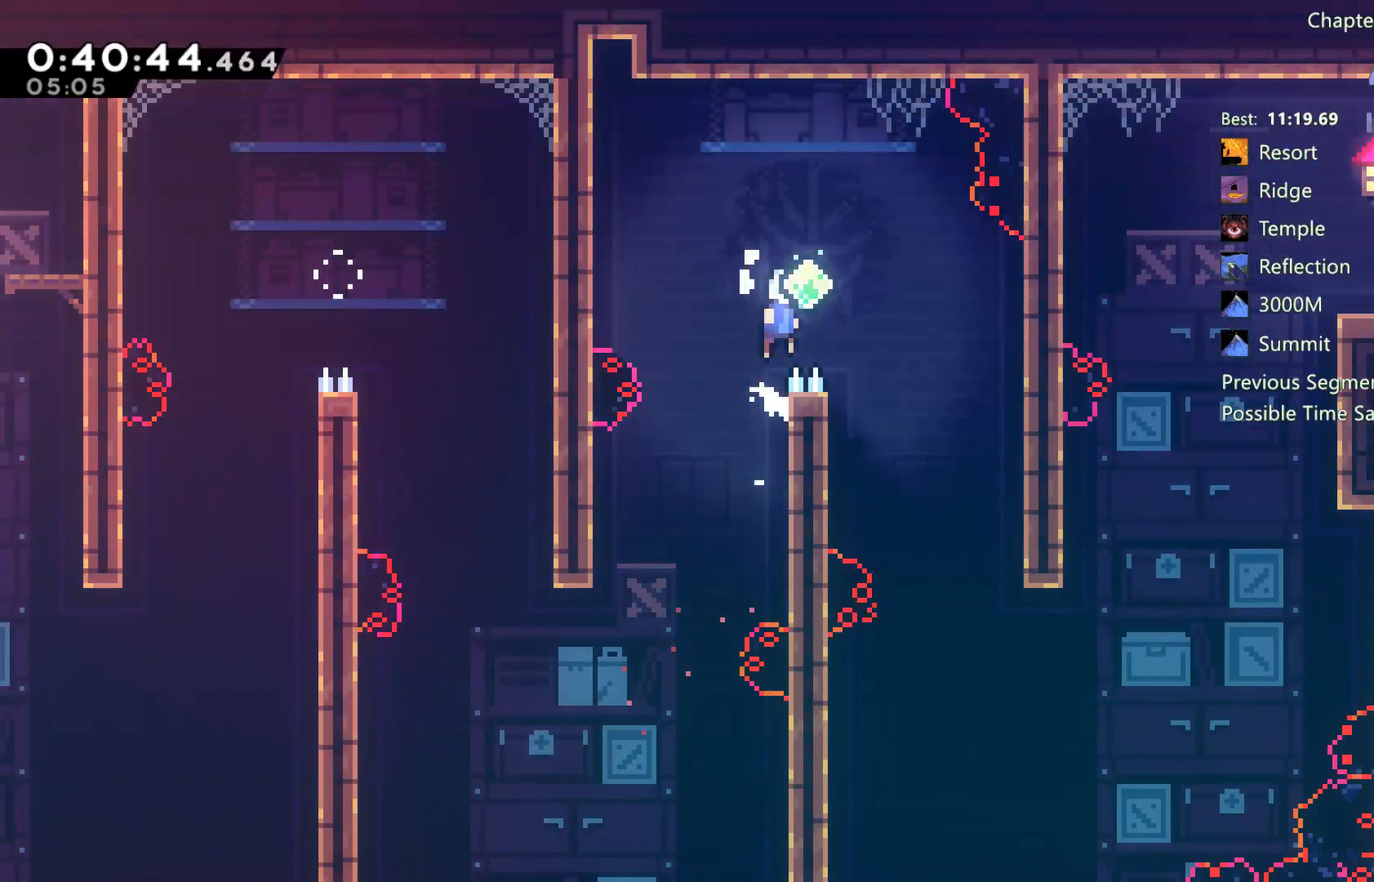
{"buttons": ["DPAD_RIGHT"], "left_stick": "center", "right_stick": "center", "events": [[33, "A", "up"], [167, "DPAD_RIGHT", "up"], [167, "R2", "up"], [267, "DPAD_RIGHT", "down"], [367, "DPAD_RIGHT", "up"], [467, "DPAD_RIGHT", "down"]]}
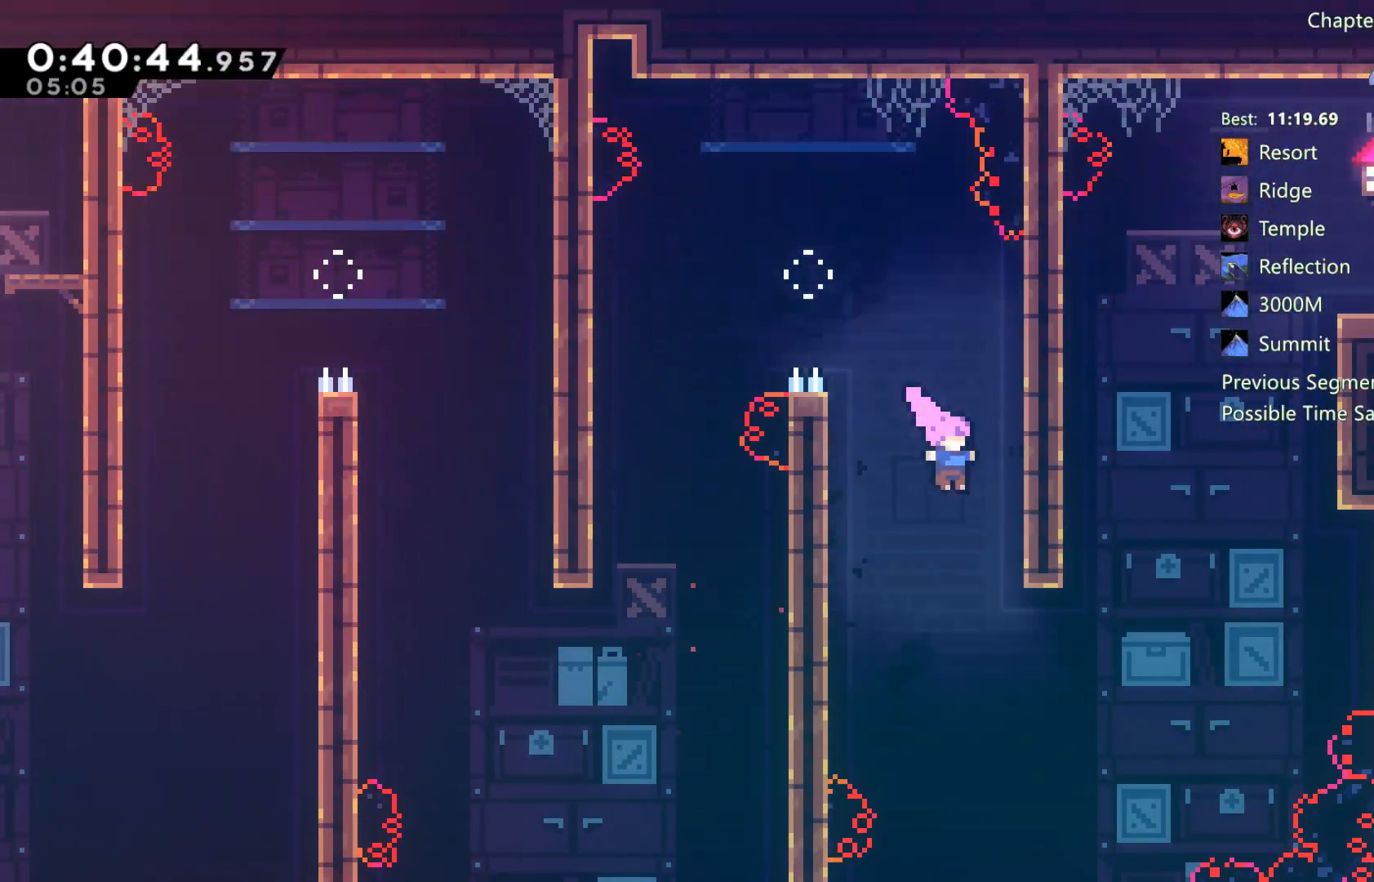
{"buttons": ["DPAD_UP"], "left_stick": "center", "right_stick": "center", "events": [[367, "X", "down"], [400, "DPAD_RIGHT", "up"], [400, "DPAD_UP", "down"], [433, "X", "up"]]}
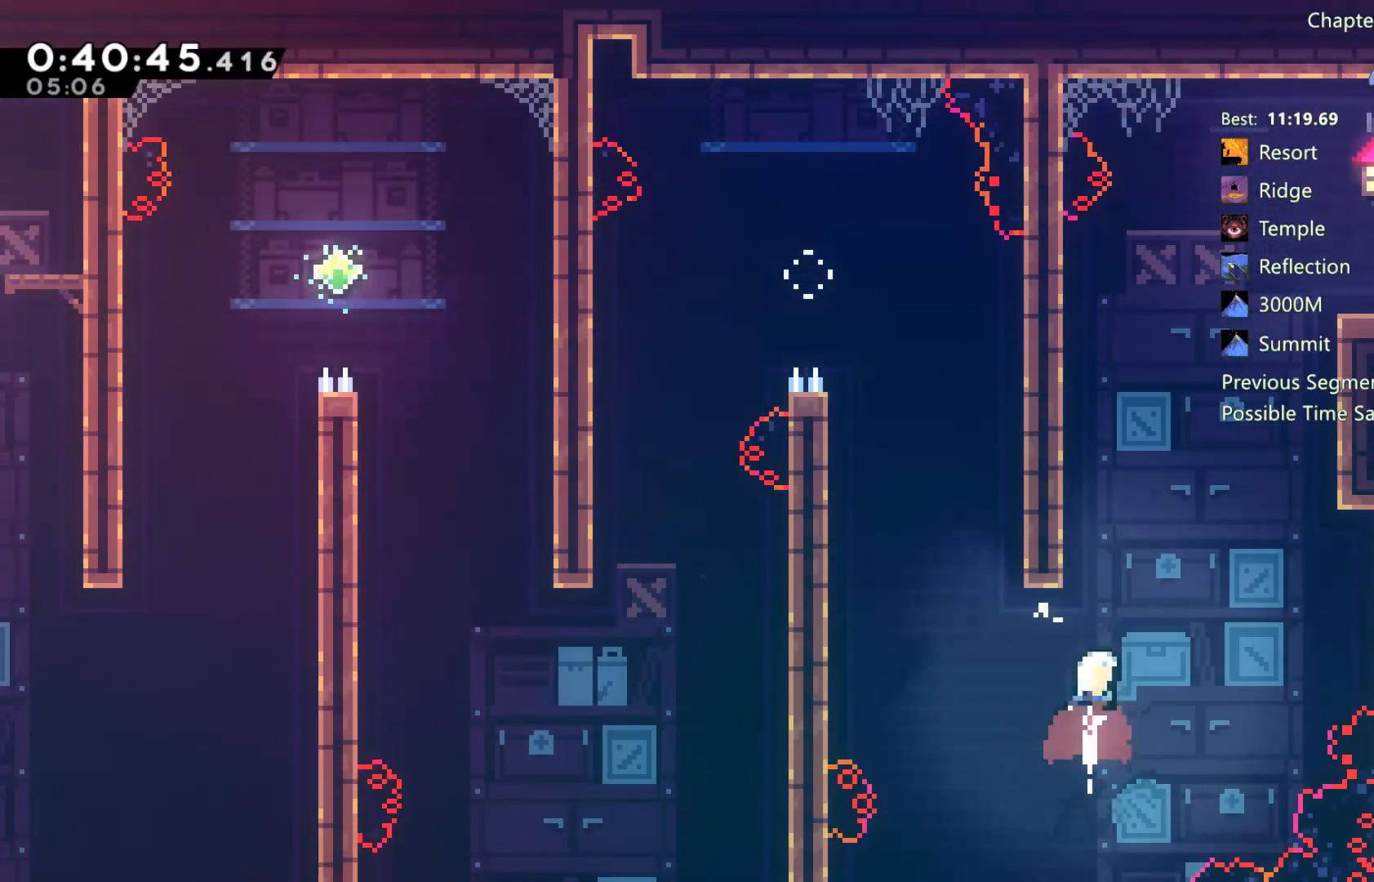
{"buttons": ["A", "R2", "DPAD_RIGHT"], "left_stick": "center", "right_stick": "center", "events": [[67, "A", "down"], [100, "DPAD_RIGHT", "down"], [100, "DPAD_UP", "up"], [367, "A", "up"], [400, "DPAD_UP", "down"], [400, "R2", "down"], [500, "A", "down"], [500, "DPAD_UP", "up"]]}
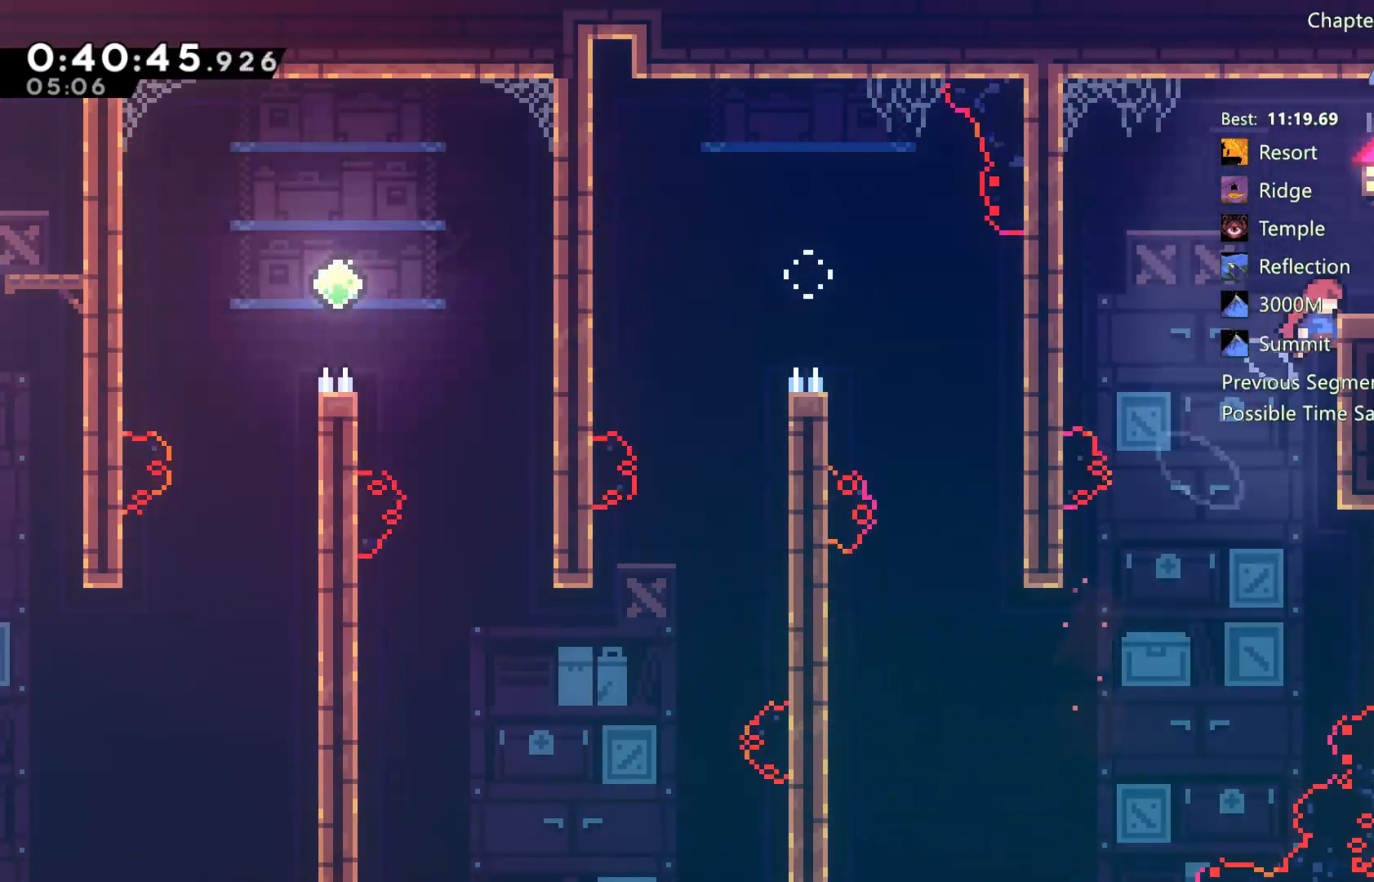
{"buttons": ["A"], "left_stick": "center", "right_stick": "center", "events": [[133, "A", "up"], [133, "DPAD_DOWN", "down"], [183, "X", "down"], [233, "R2", "up"], [250, "X", "up"], [350, "A", "down"], [383, "A", "up"], [467, "A", "down"], [500, "DPAD_DOWN", "up"], [500, "DPAD_RIGHT", "up"]]}
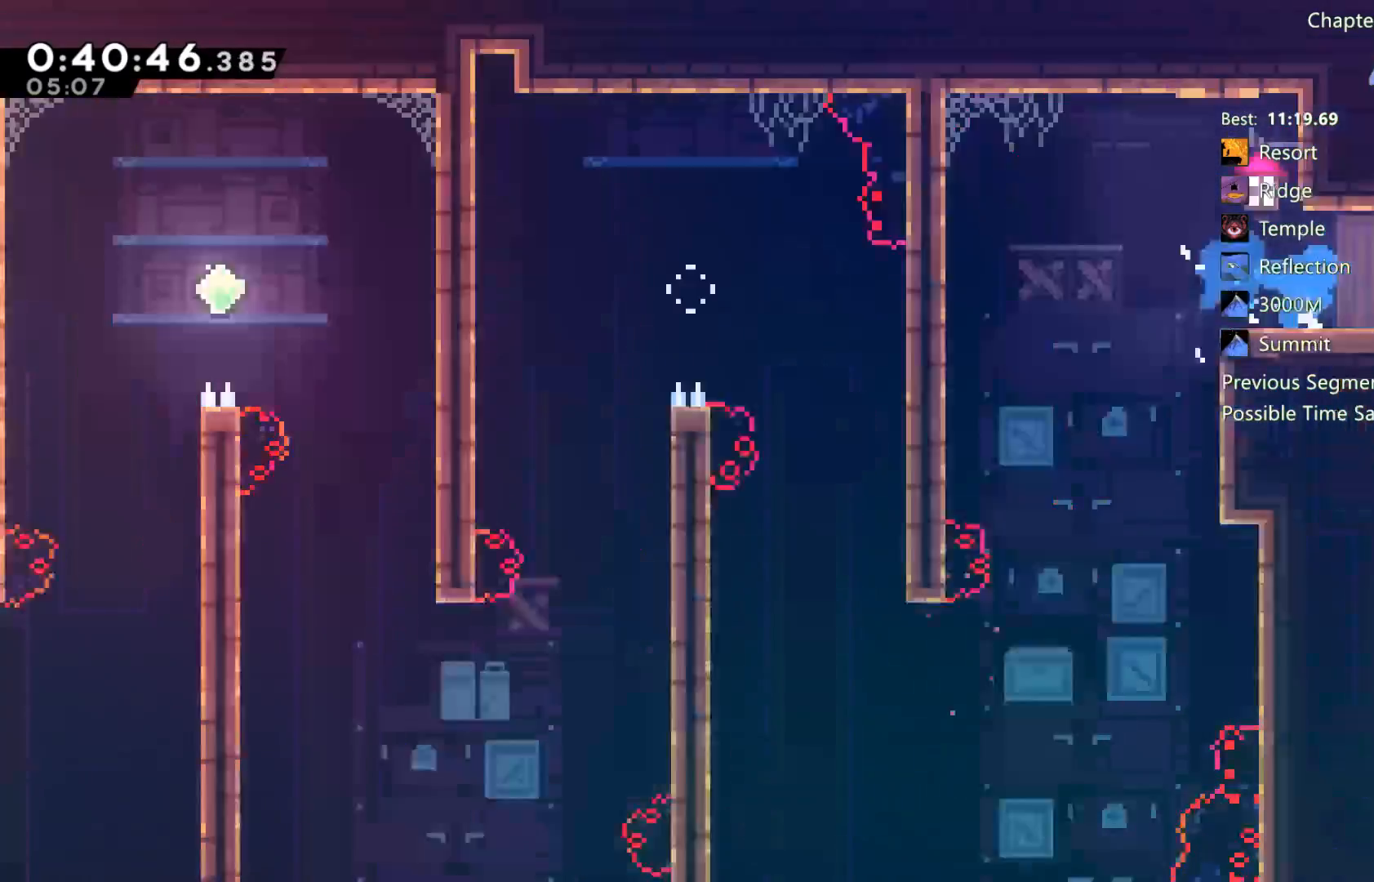
{"buttons": ["DPAD_DOWN", "DPAD_RIGHT"], "left_stick": "center", "right_stick": "center", "events": [[83, "A", "up"], [133, "DPAD_RIGHT", "down"], [267, "DPAD_DOWN", "down"]]}
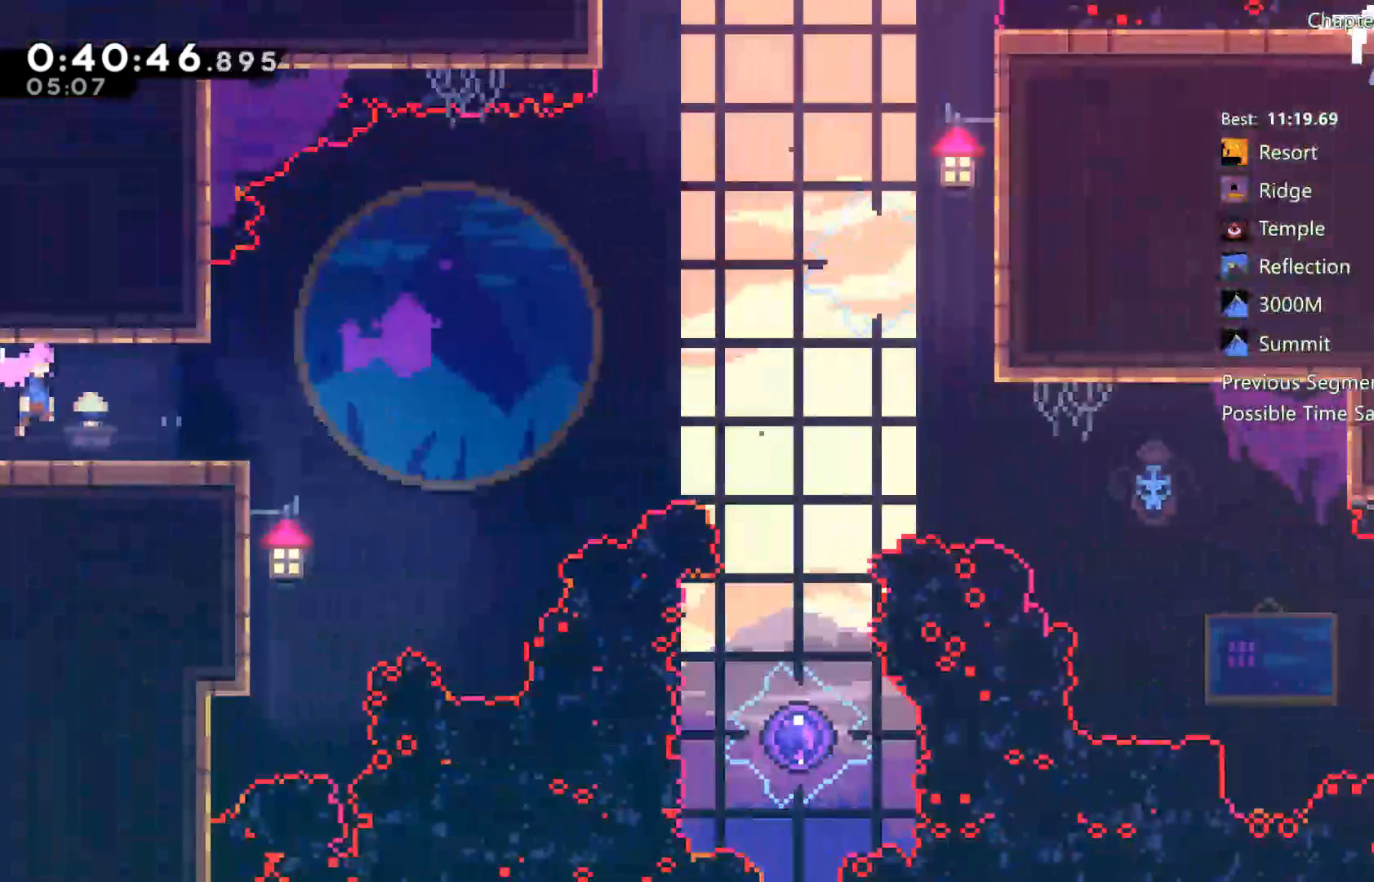
{"buttons": ["A", "DPAD_DOWN", "DPAD_RIGHT"], "left_stick": "center", "right_stick": "center", "events": [[200, "A", "down"]]}
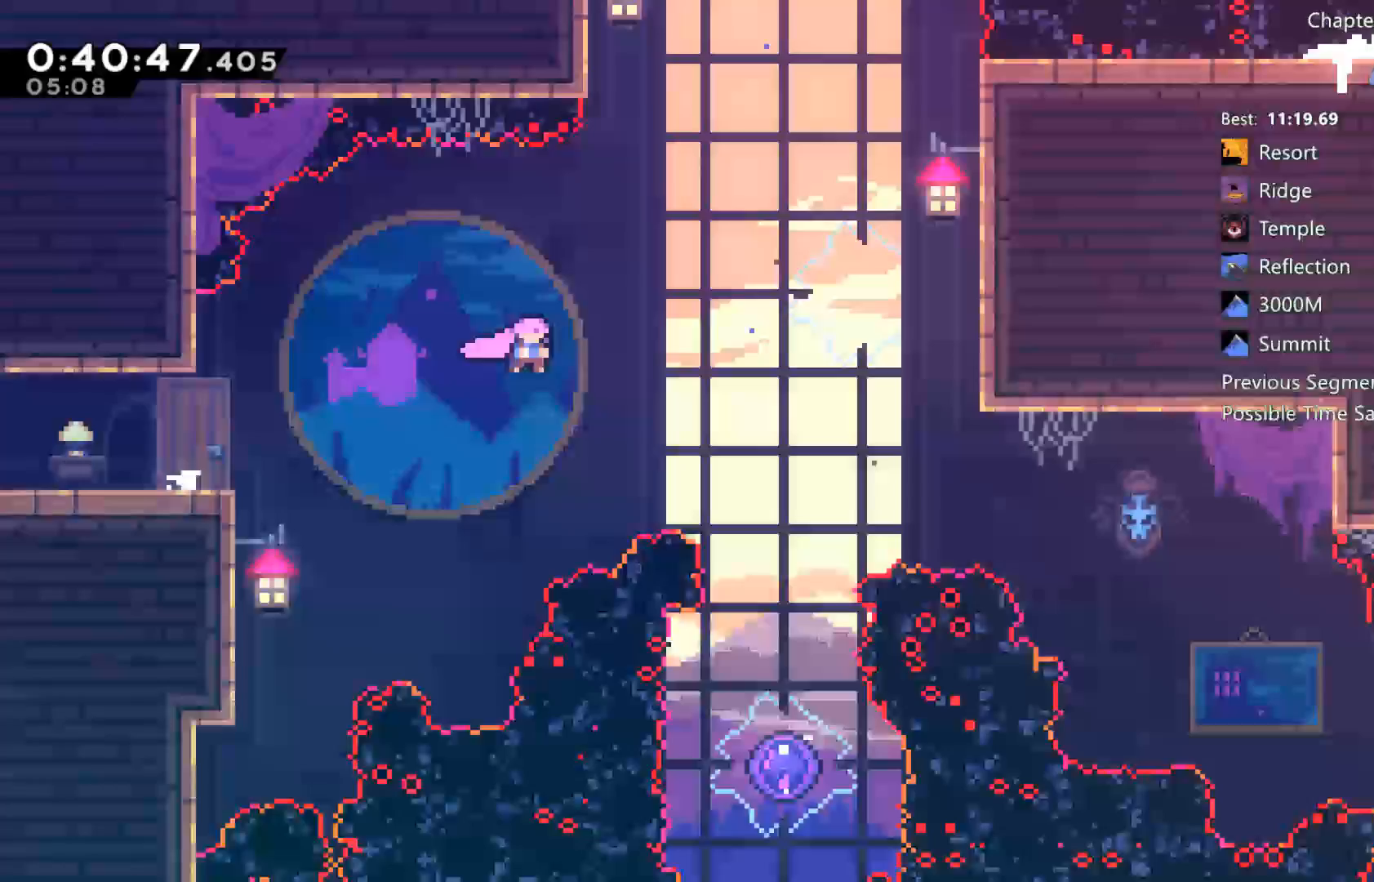
{"buttons": ["DPAD_DOWN"], "left_stick": "center", "right_stick": "center", "events": [[100, "A", "up"], [233, "DPAD_RIGHT", "up"], [300, "X", "down"], [467, "X", "up"]]}
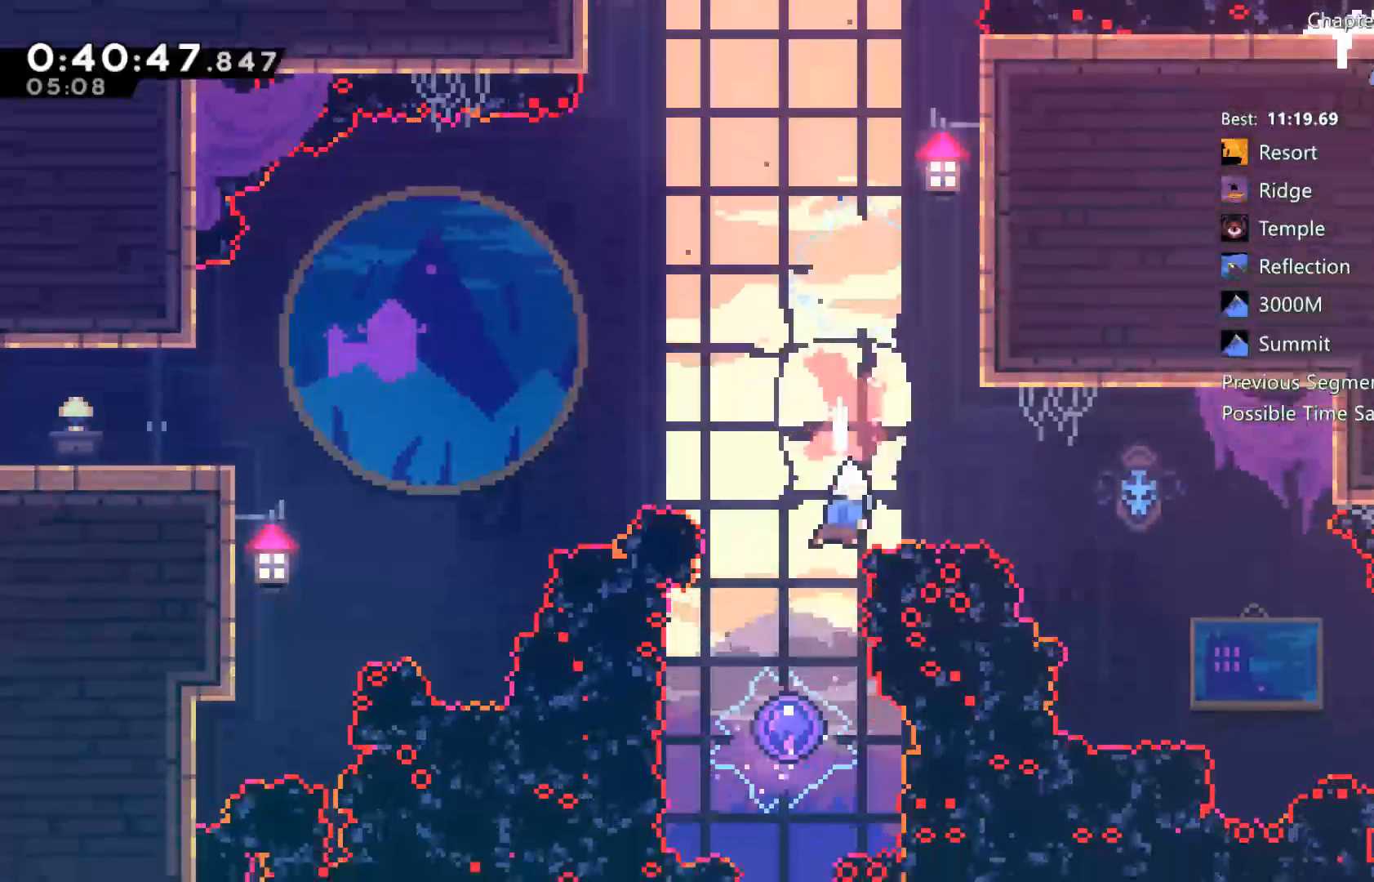
{"buttons": ["DPAD_LEFT"], "left_stick": "center", "right_stick": "center", "events": [[200, "DPAD_DOWN", "up"], [300, "DPAD_LEFT", "down"]]}
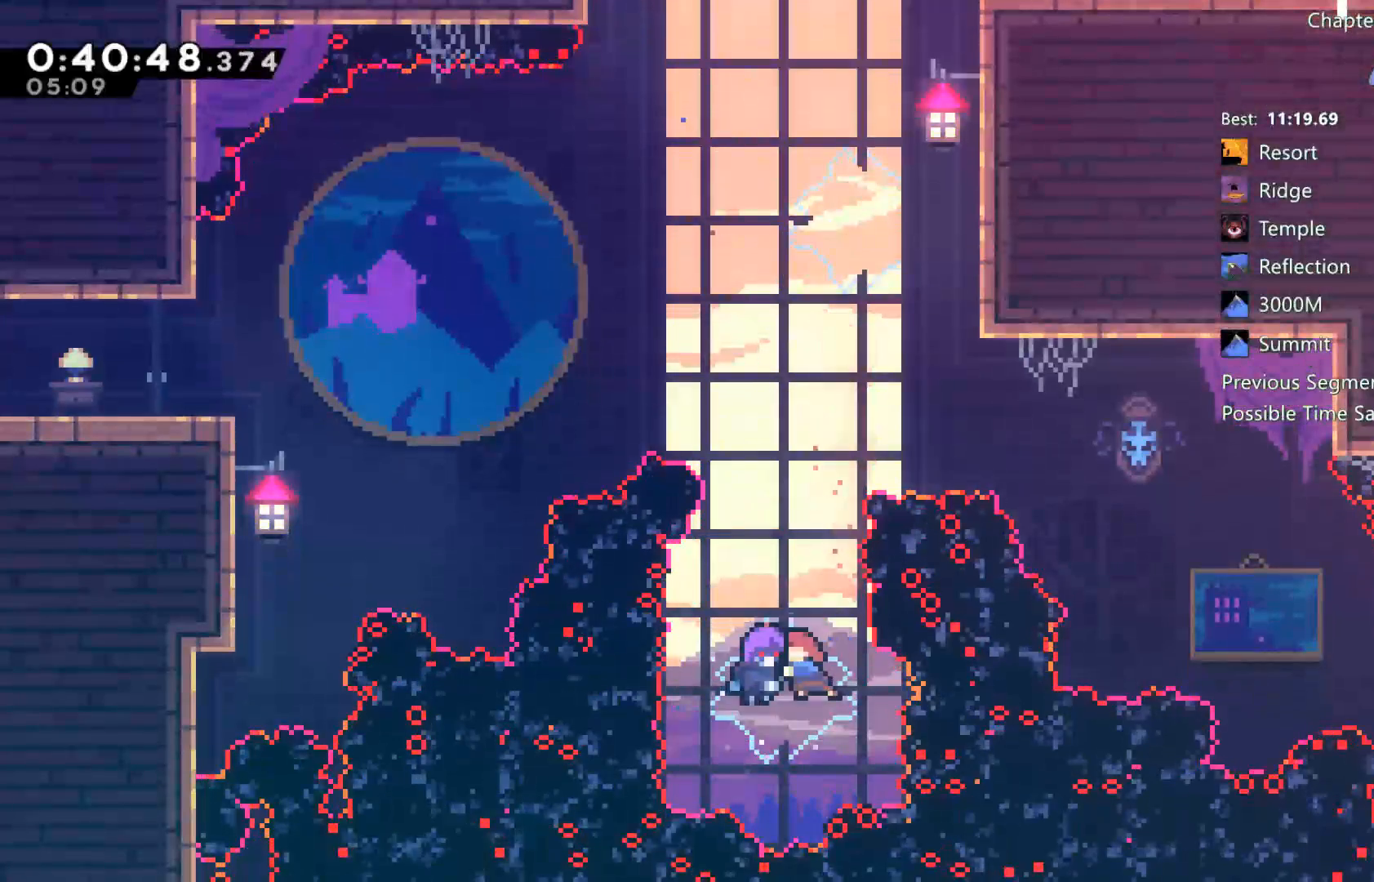
{"buttons": ["DPAD_LEFT"], "left_stick": "center", "right_stick": "center", "events": []}
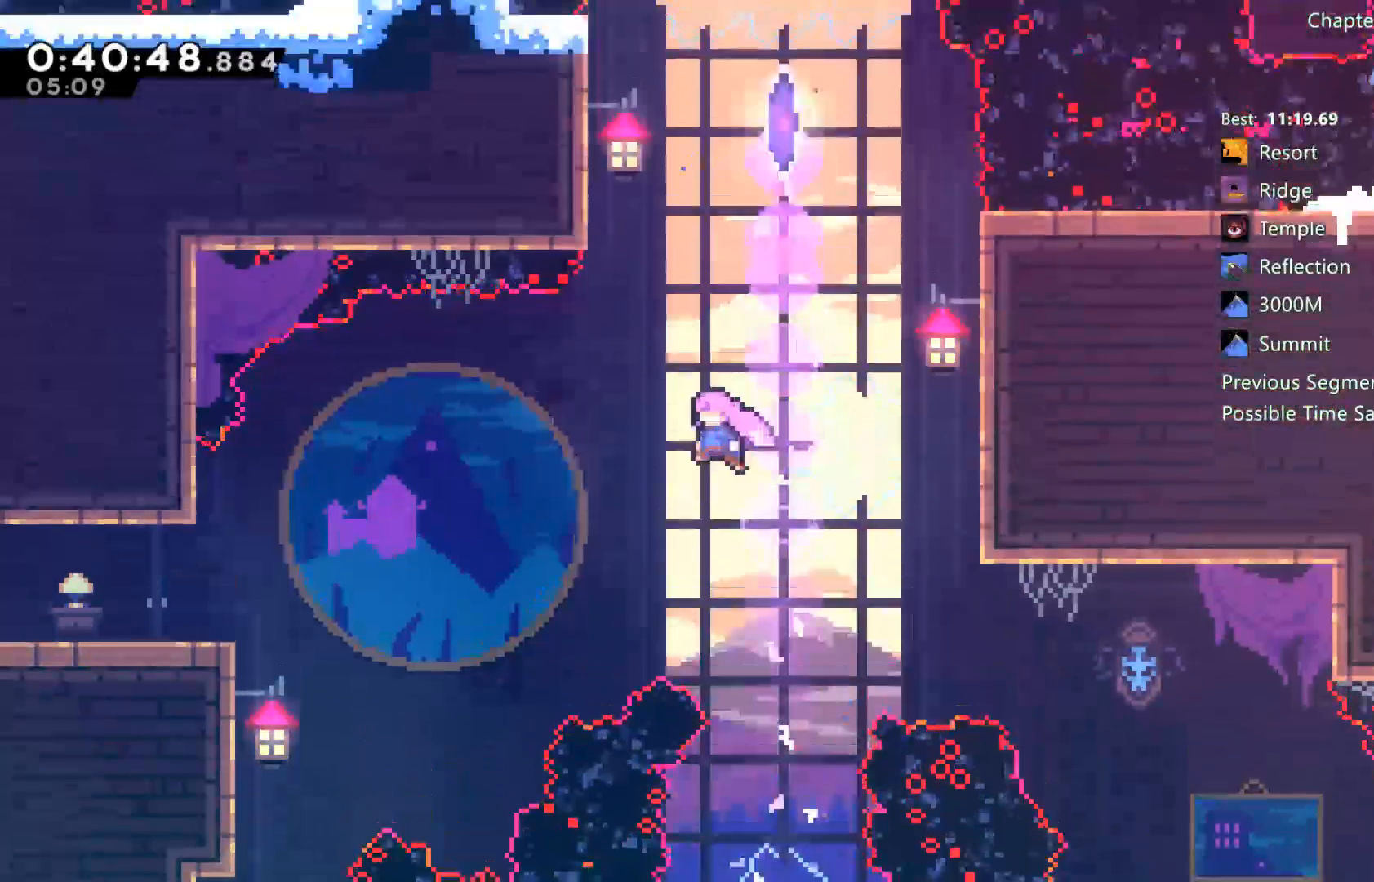
{"buttons": ["X", "DPAD_UP", "DPAD_LEFT"], "left_stick": "center", "right_stick": "center", "events": [[133, "DPAD_LEFT", "up"], [133, "DPAD_UP", "down"], [200, "X", "down"], [433, "DPAD_LEFT", "down"]]}
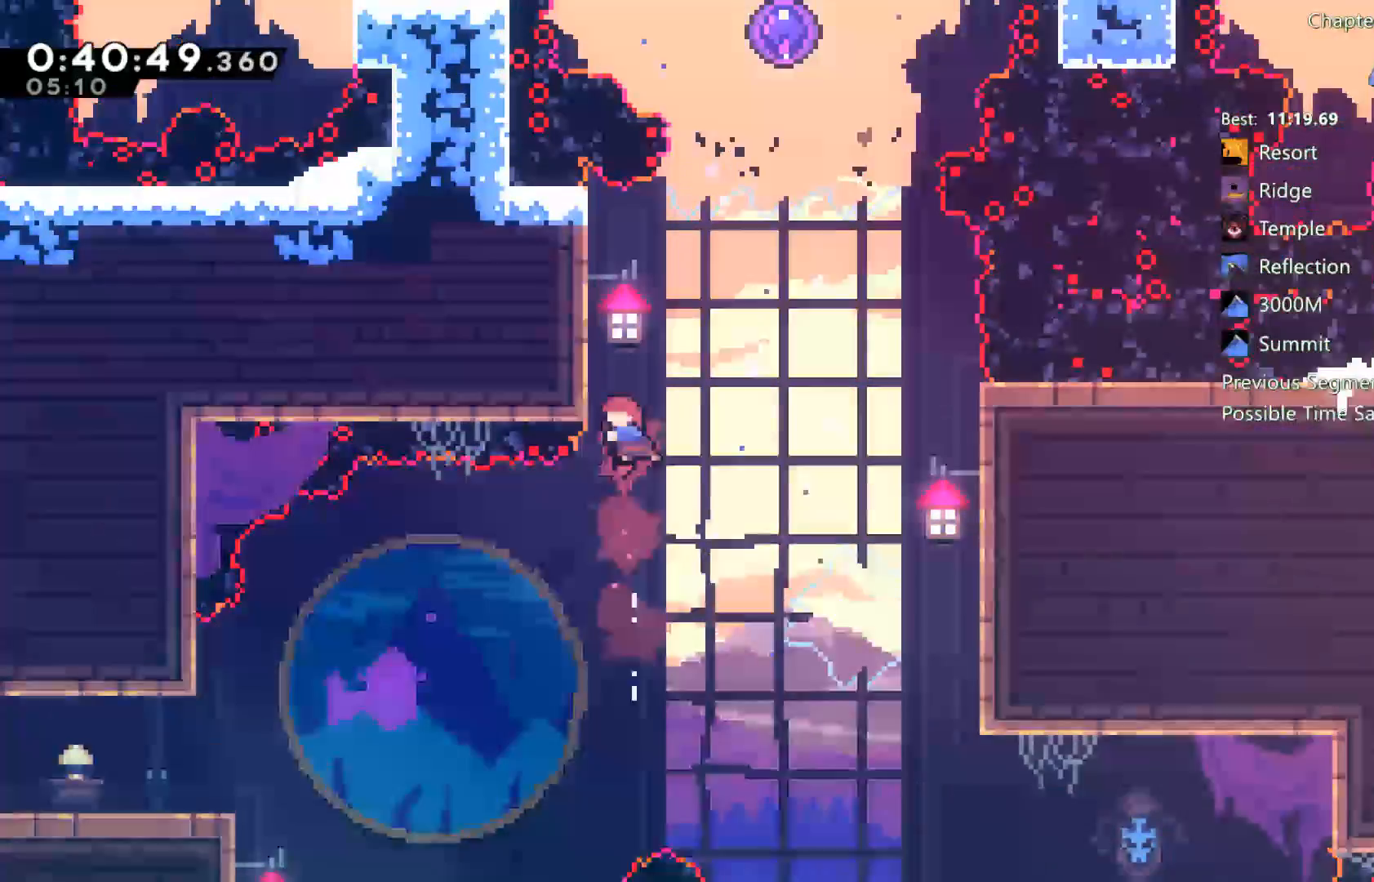
{"buttons": ["R2", "DPAD_UP"], "left_stick": "center", "right_stick": "center", "events": [[100, "X", "up"], [133, "R2", "down"], [433, "DPAD_LEFT", "up"]]}
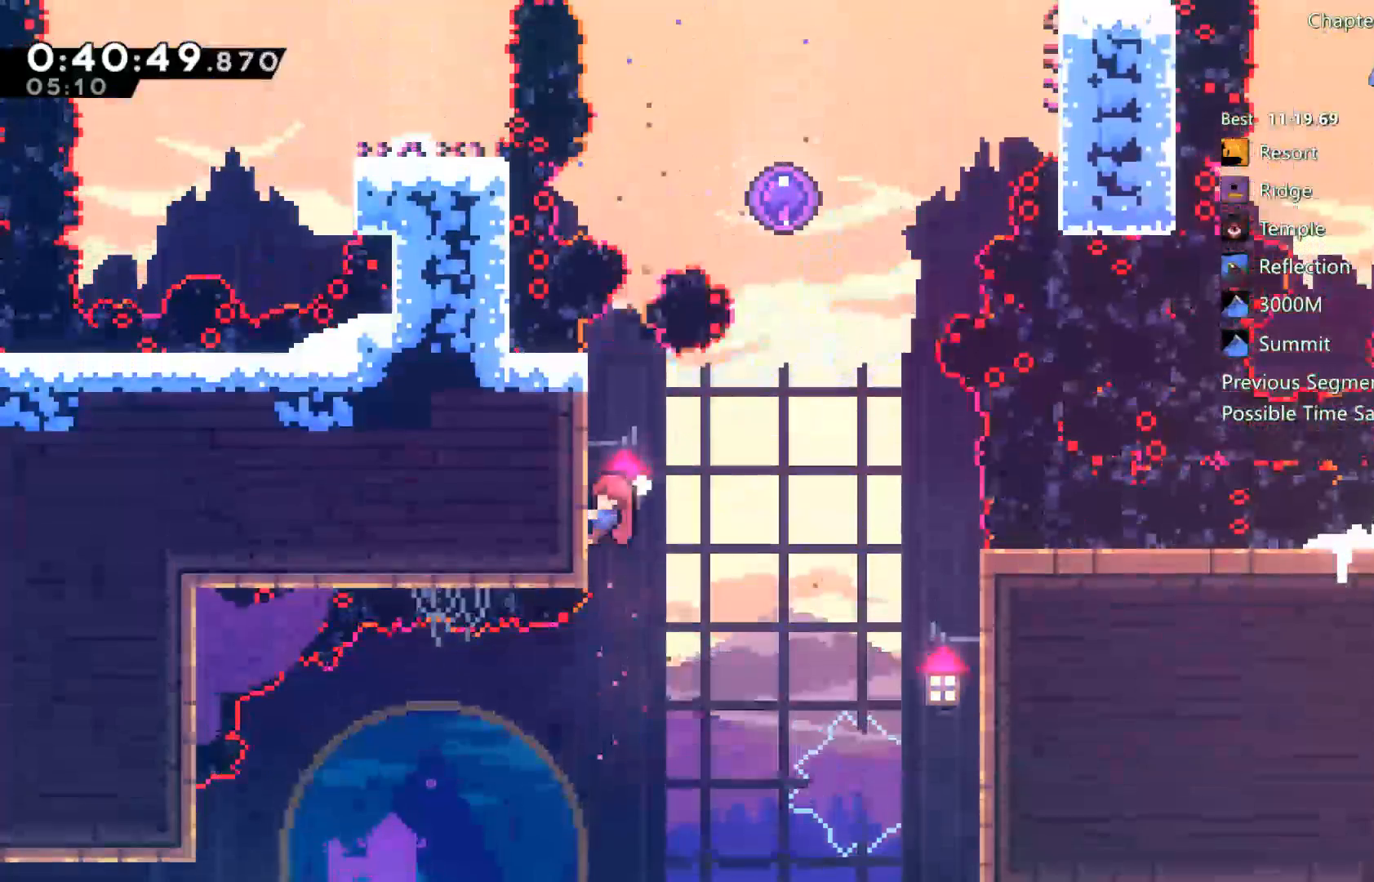
{"buttons": ["DPAD_UP"], "left_stick": "center", "right_stick": "center", "events": [[33, "A", "down"], [67, "DPAD_RIGHT", "down"], [67, "DPAD_UP", "up"], [300, "A", "up"], [317, "DPAD_RIGHT", "up"], [317, "DPAD_UP", "down"], [317, "X", "down"], [350, "R2", "up"], [500, "X", "up"]]}
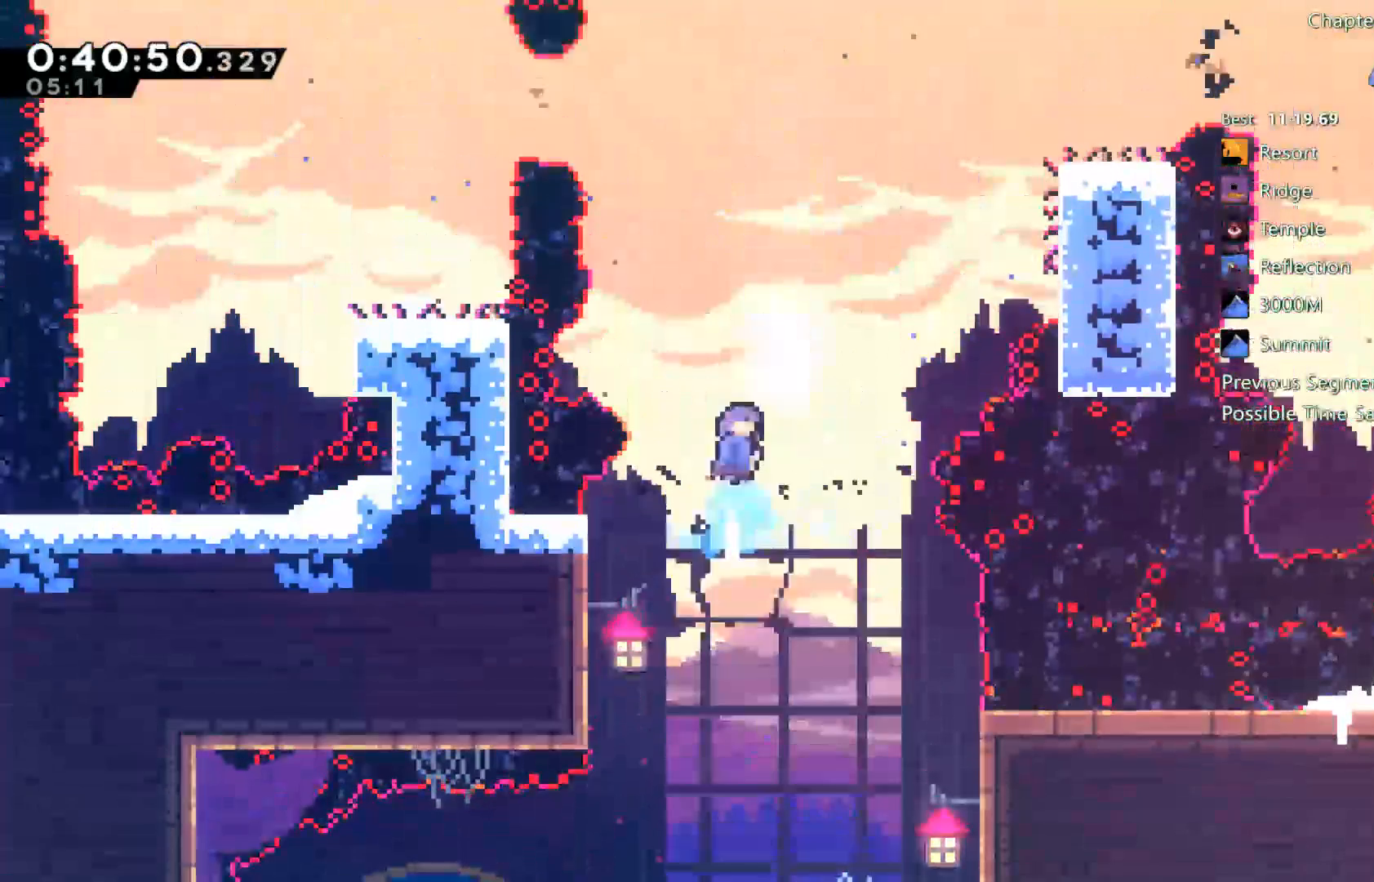
{"buttons": ["DPAD_LEFT"], "left_stick": "center", "right_stick": "center", "events": [[333, "DPAD_LEFT", "down"], [333, "DPAD_UP", "up"]]}
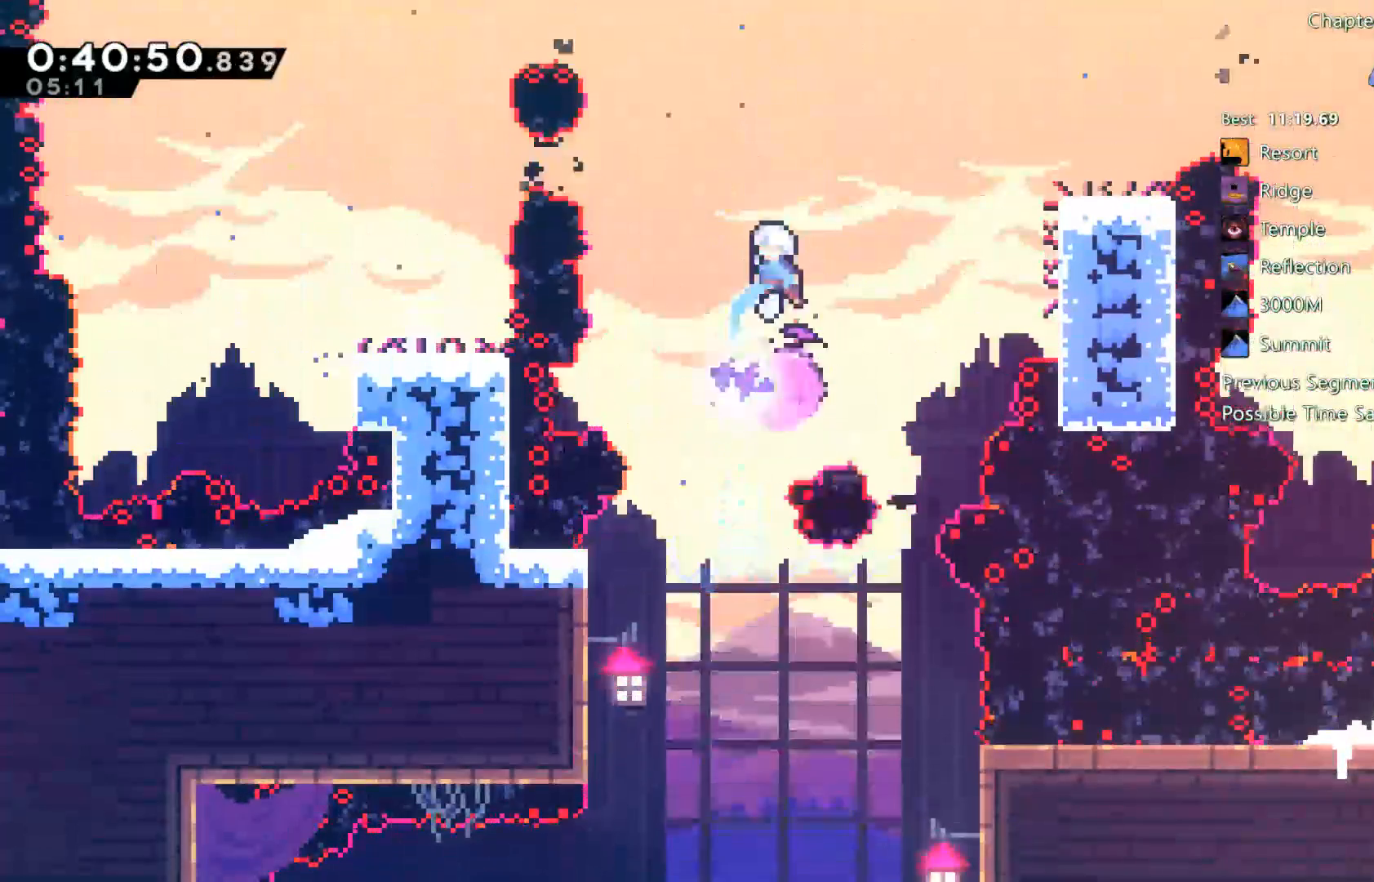
{"buttons": ["DPAD_LEFT"], "left_stick": "center", "right_stick": "center", "events": []}